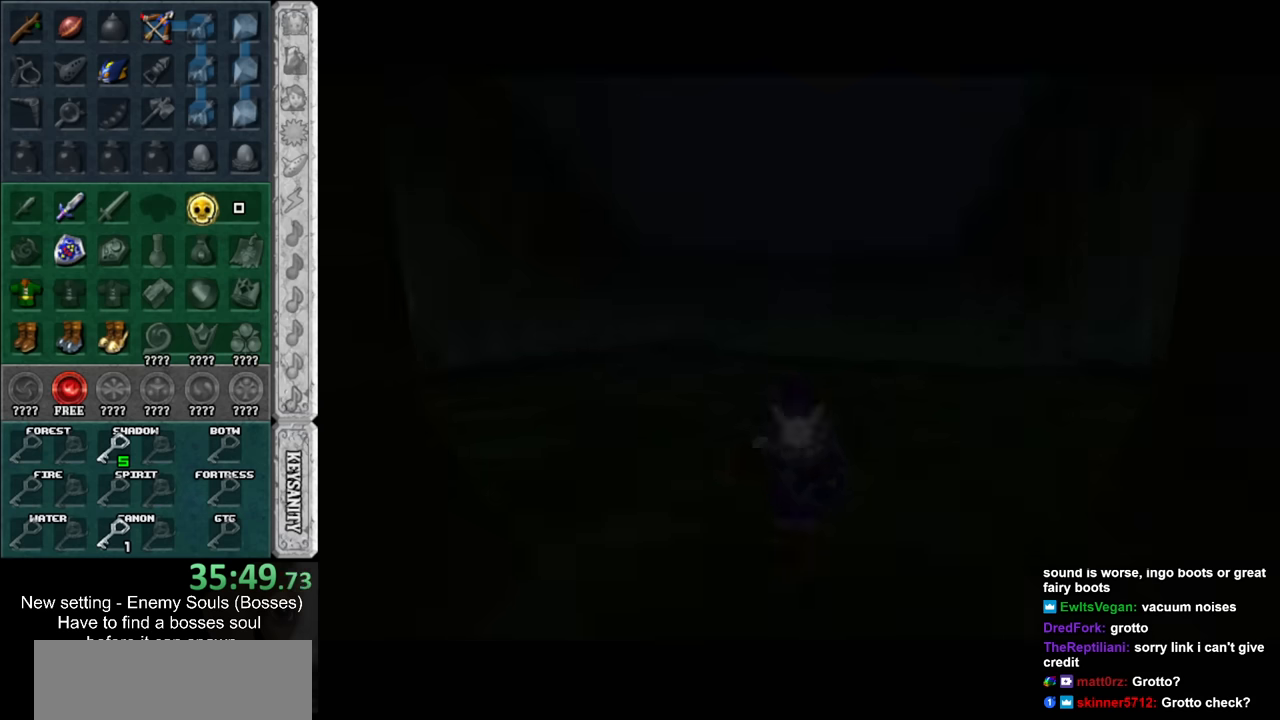
Gameplay with a controller (Nintendo layout); each line is a JSON object with the inputs held at the frame after it. "events" lists button and stick changes between this image and that frame as [ms after this image, input, new state], when the widget could be followed in between. Not read: L3 R3.
{"buttons": [], "left_stick": "down", "right_stick": "center", "events": [[400, "left_stick", "center"], [483, "left_stick", "down"]]}
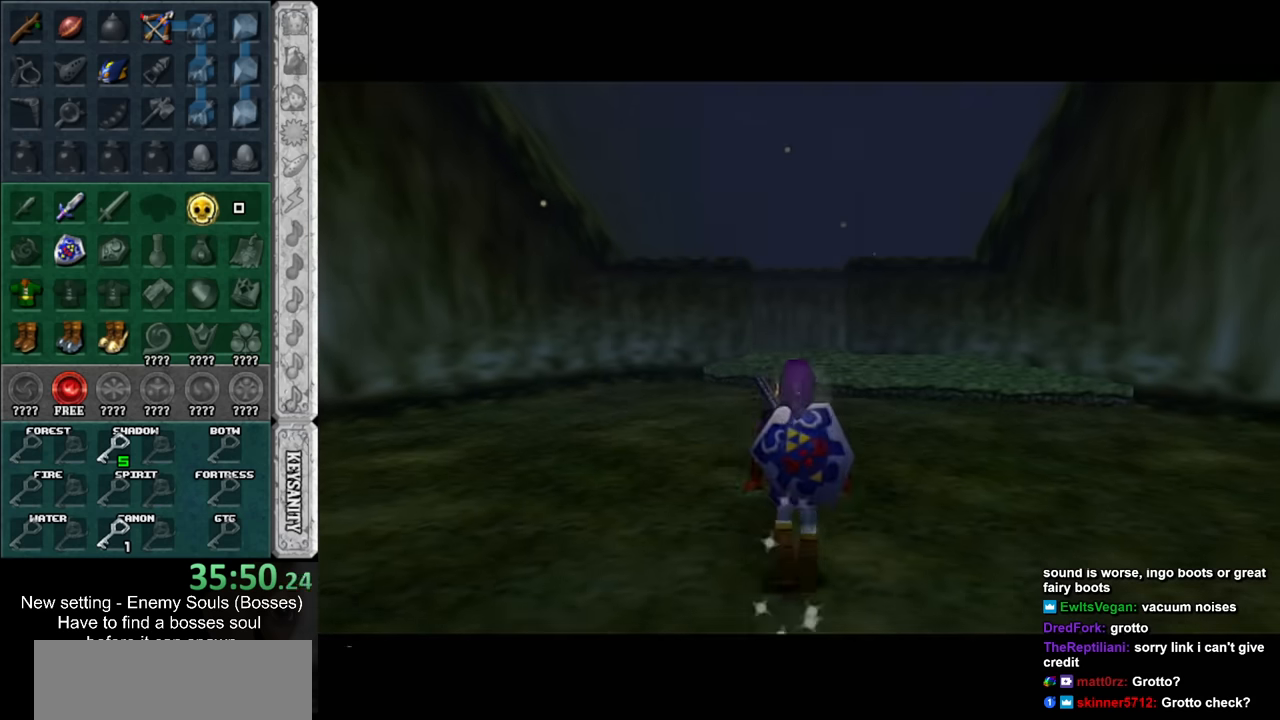
{"buttons": ["L1"], "left_stick": "down", "right_stick": "center", "events": [[116, "L1", "down"]]}
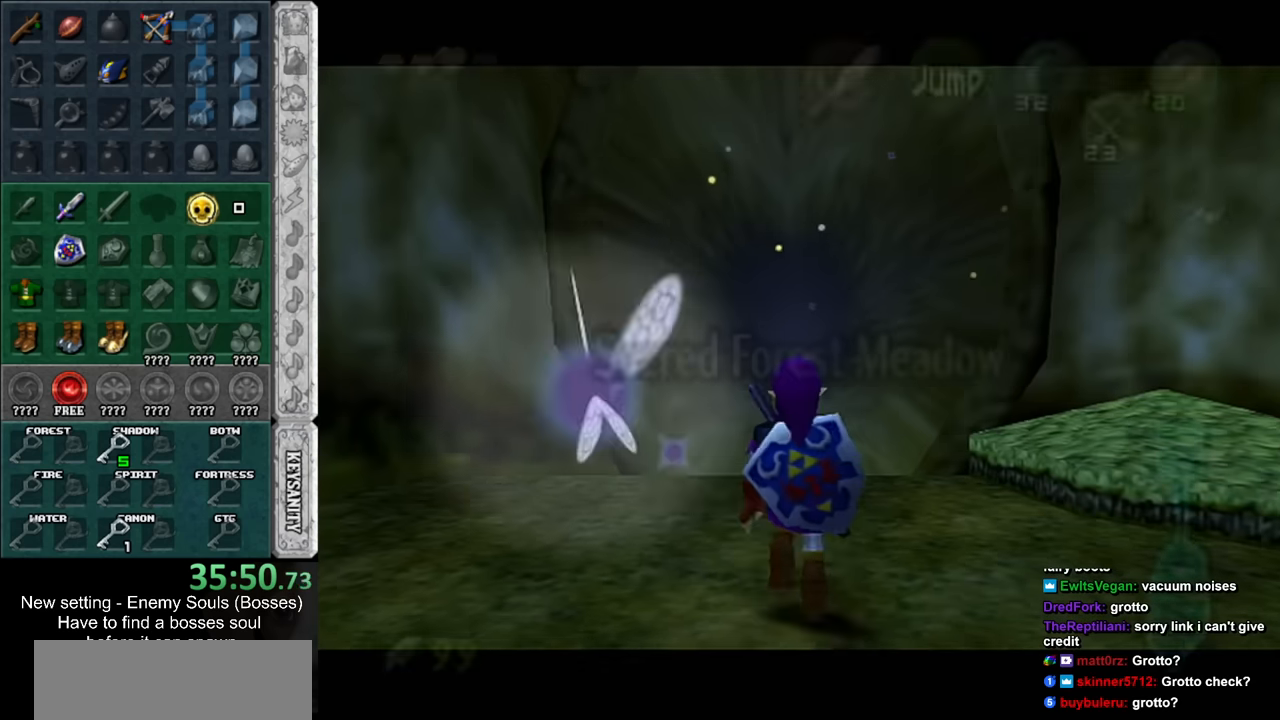
{"buttons": ["L1", "R1"], "left_stick": "center", "right_stick": "center", "events": [[150, "A", "down"], [233, "A", "up"], [366, "Y", "down"], [383, "left_stick", "center"], [416, "R1", "down"], [483, "Y", "up"]]}
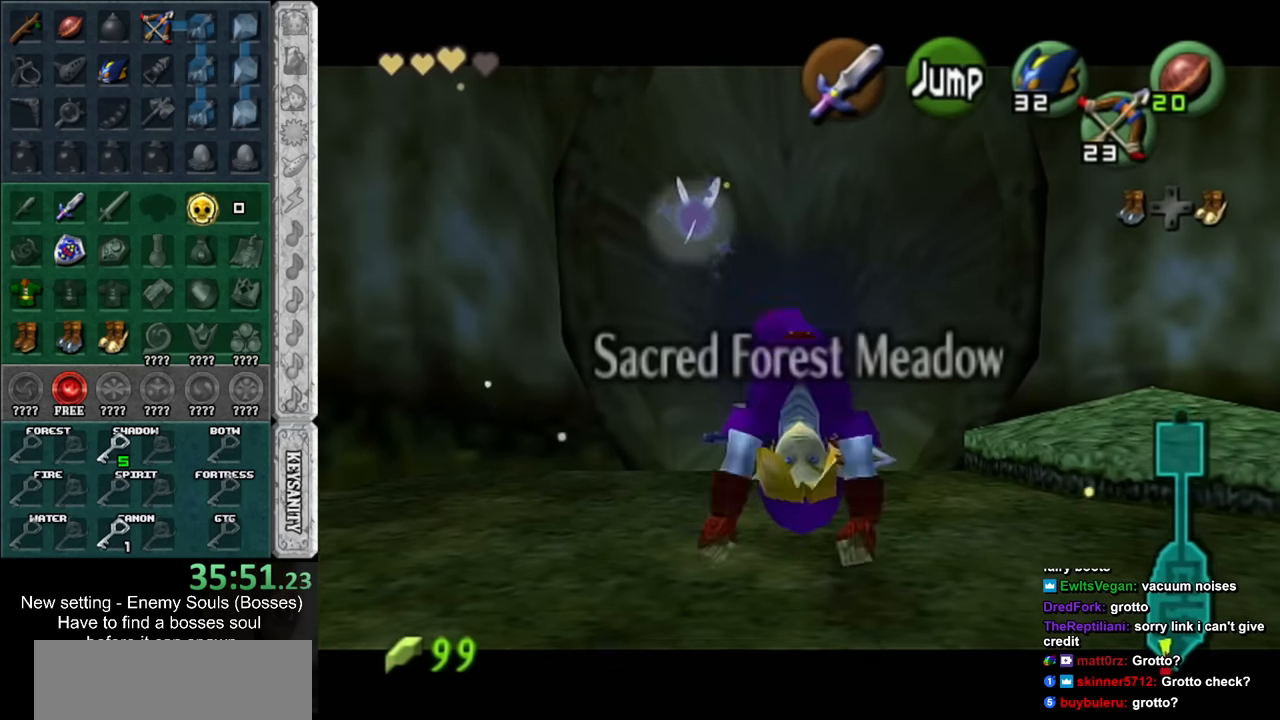
{"buttons": ["L1", "R1"], "left_stick": "center", "right_stick": "center", "events": []}
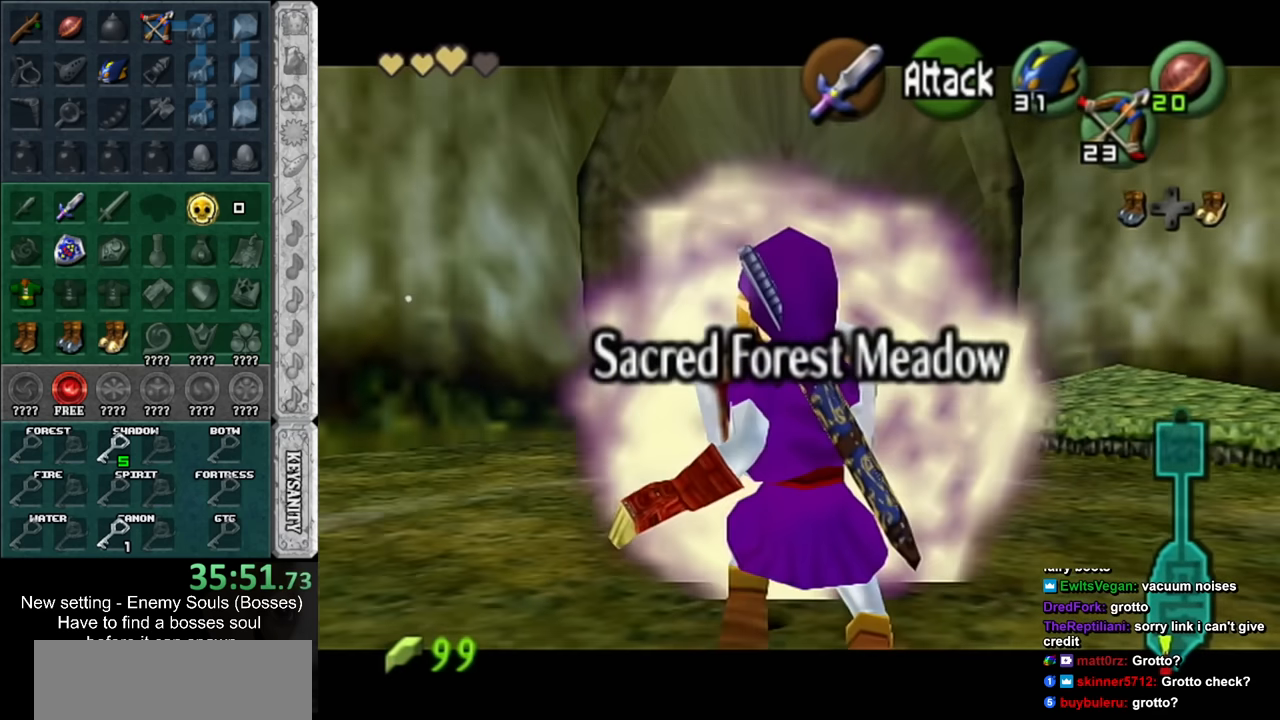
{"buttons": [], "left_stick": "up", "right_stick": "center", "events": [[166, "L1", "up"], [166, "R1", "up"], [300, "left_stick", "up"]]}
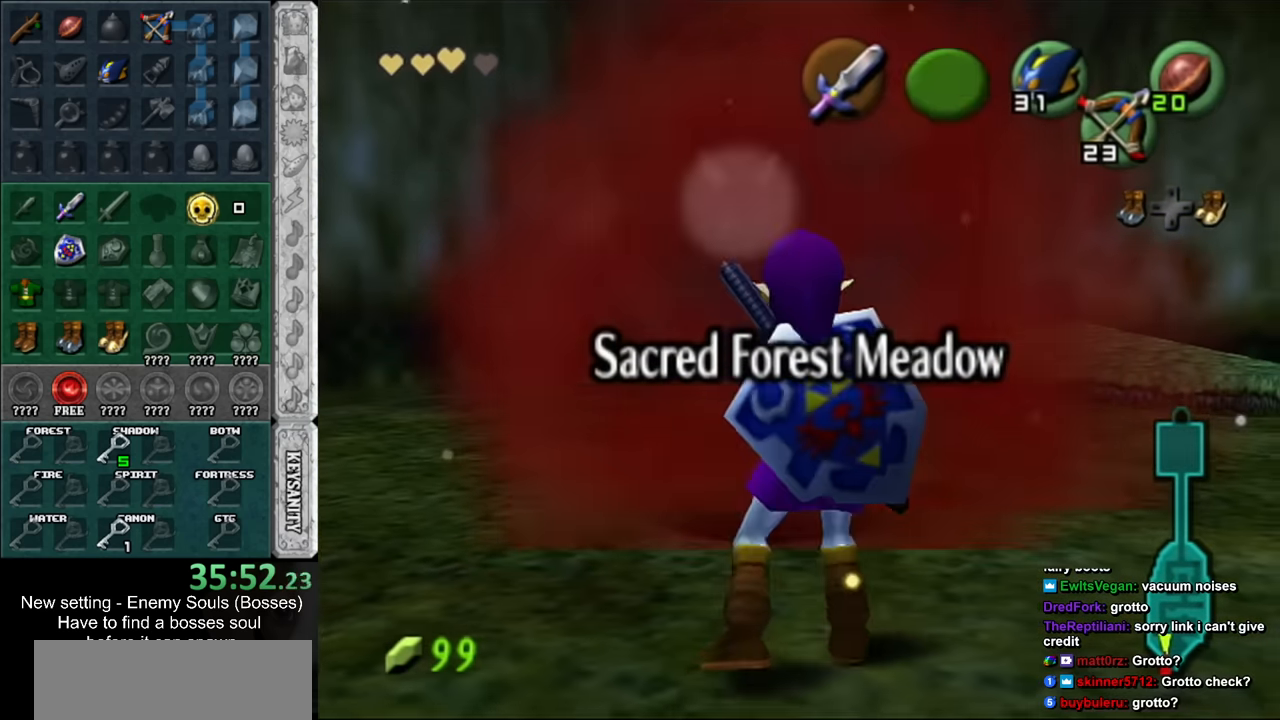
{"buttons": [], "left_stick": "center", "right_stick": "center", "events": [[116, "A", "down"], [300, "A", "up"], [450, "left_stick", "center"]]}
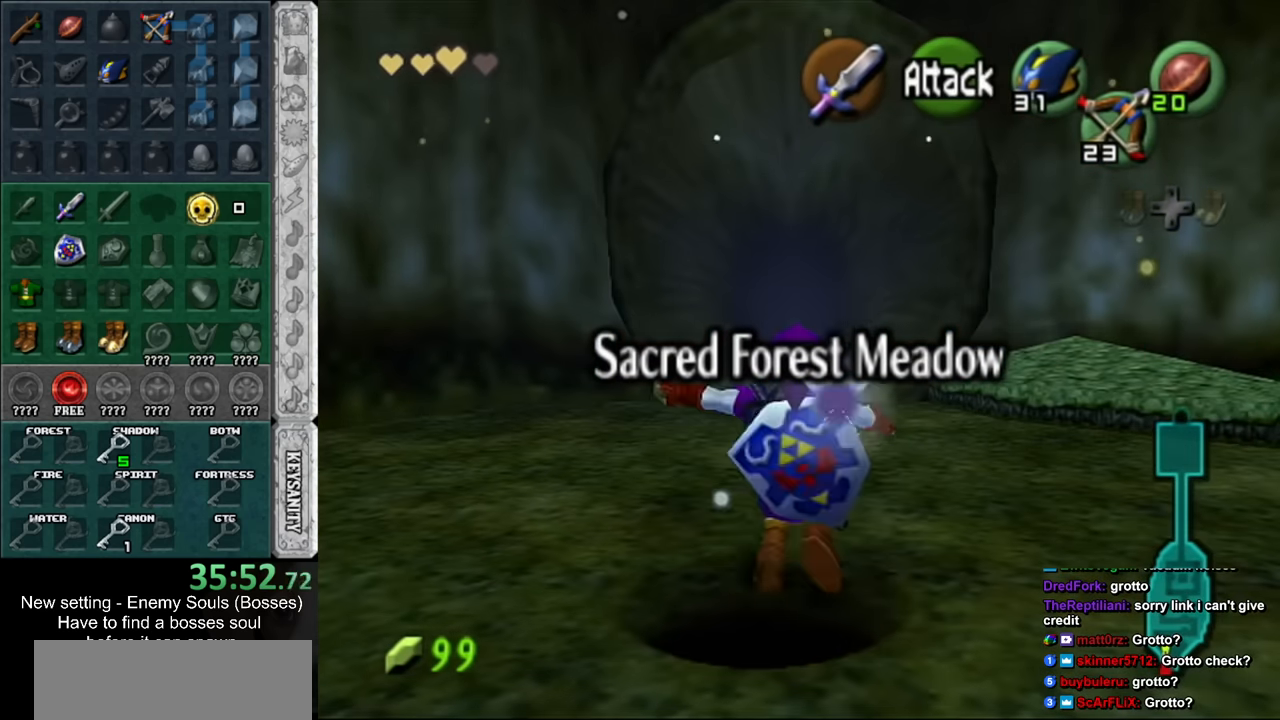
{"buttons": [], "left_stick": "center", "right_stick": "center", "events": []}
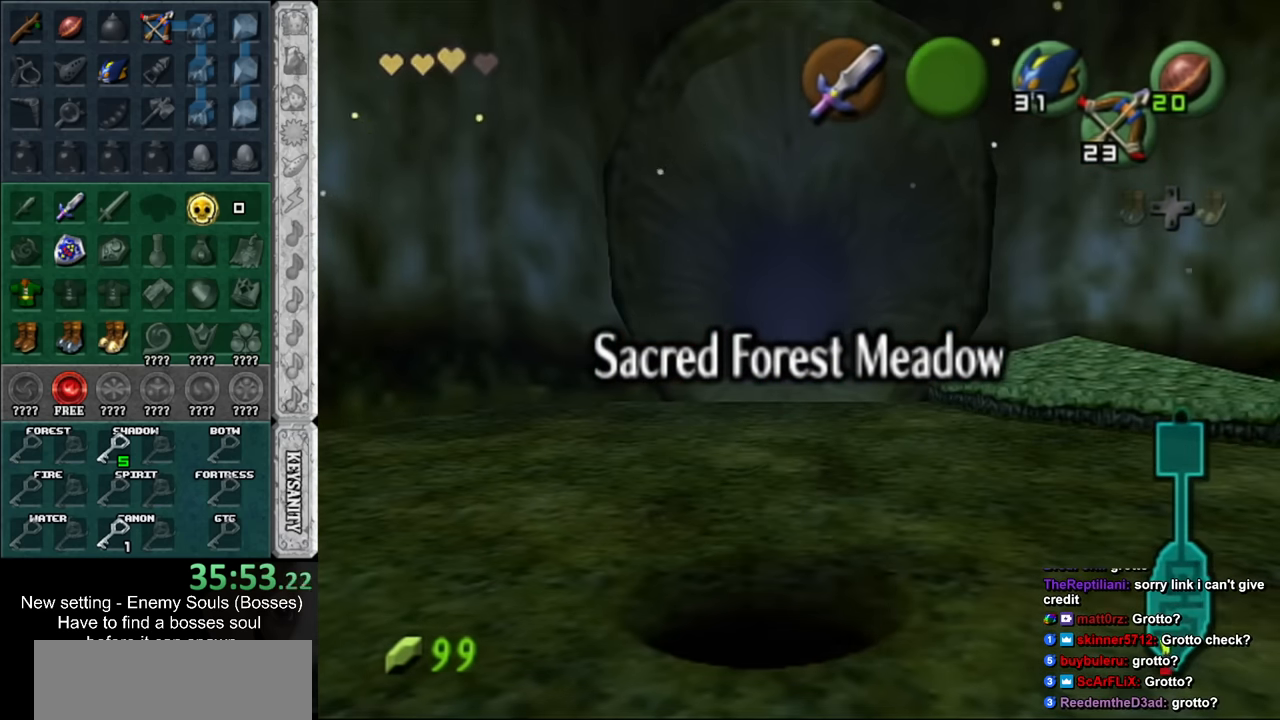
{"buttons": [], "left_stick": "center", "right_stick": "center", "events": []}
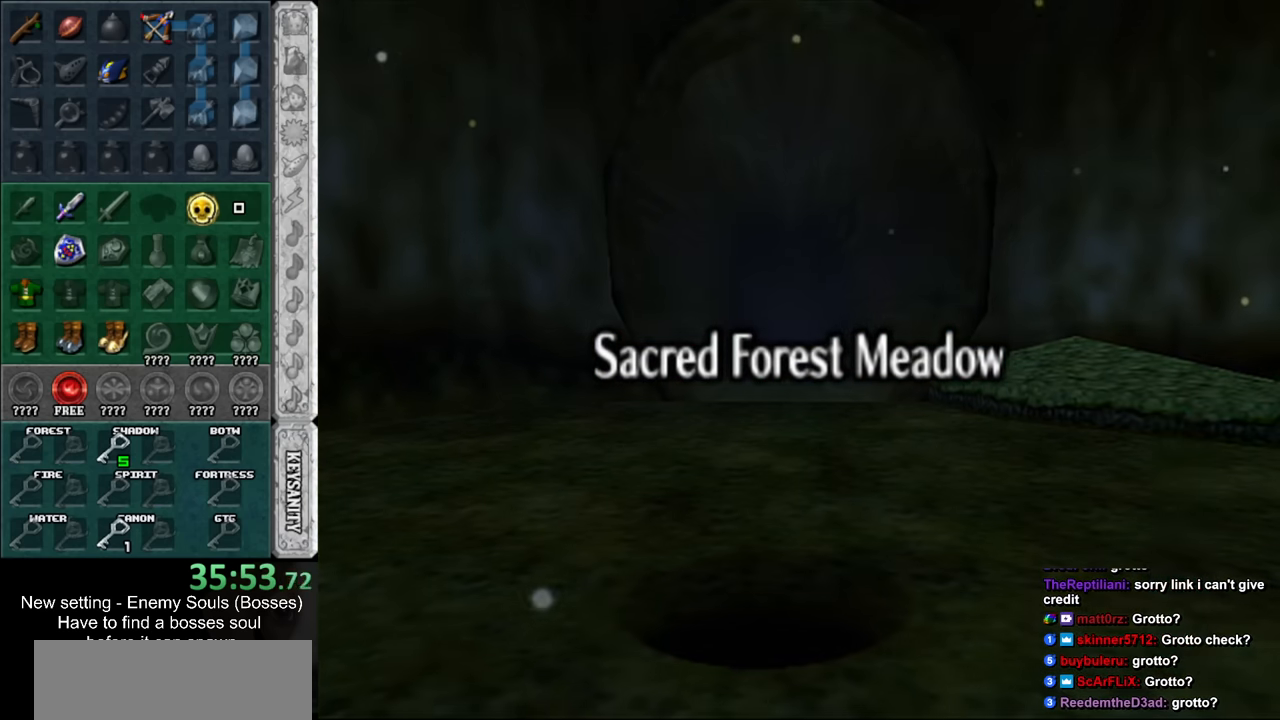
{"buttons": [], "left_stick": "center", "right_stick": "center", "events": []}
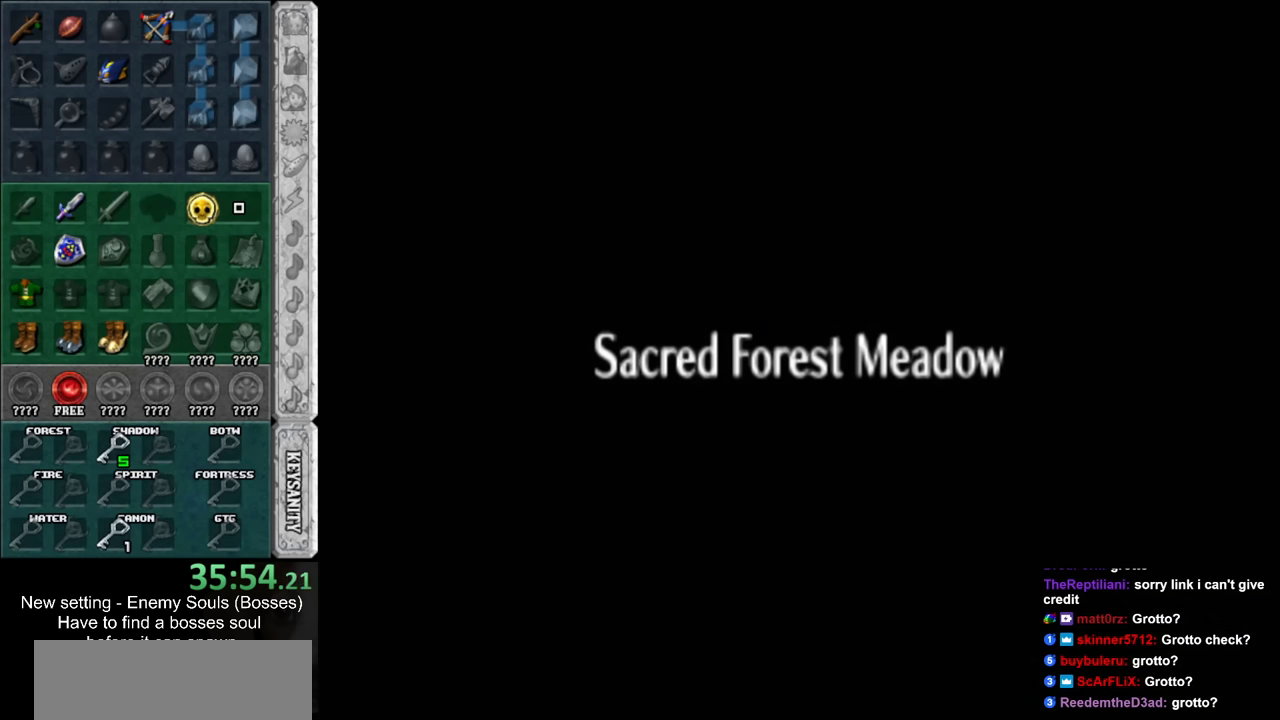
{"buttons": [], "left_stick": "up", "right_stick": "center", "events": [[450, "left_stick", "up"]]}
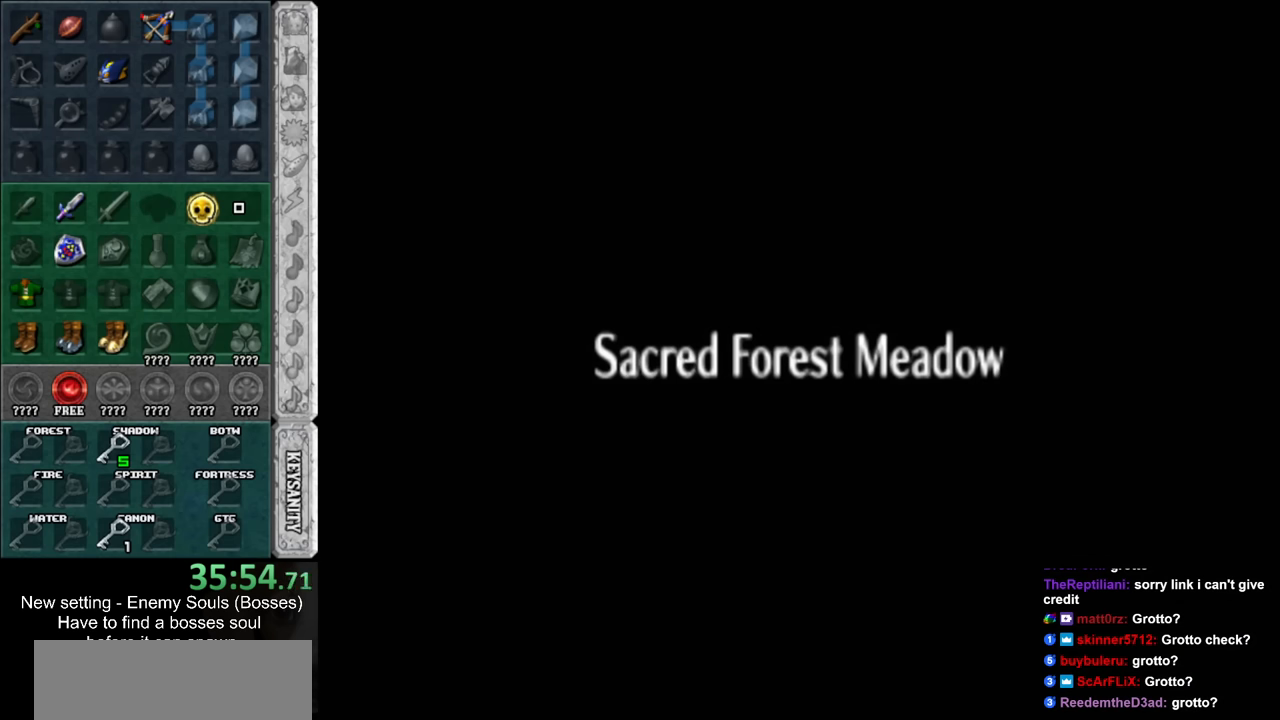
{"buttons": [], "left_stick": "up", "right_stick": "center", "events": []}
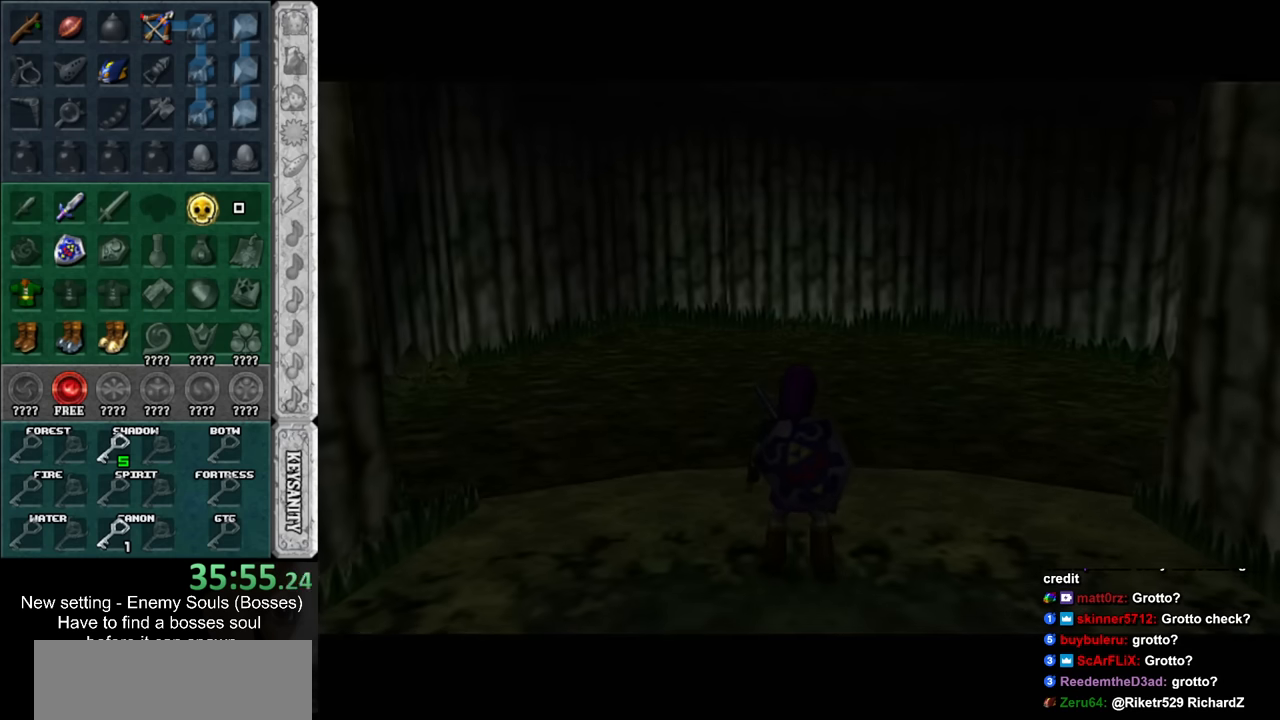
{"buttons": [], "left_stick": "up", "right_stick": "center", "events": []}
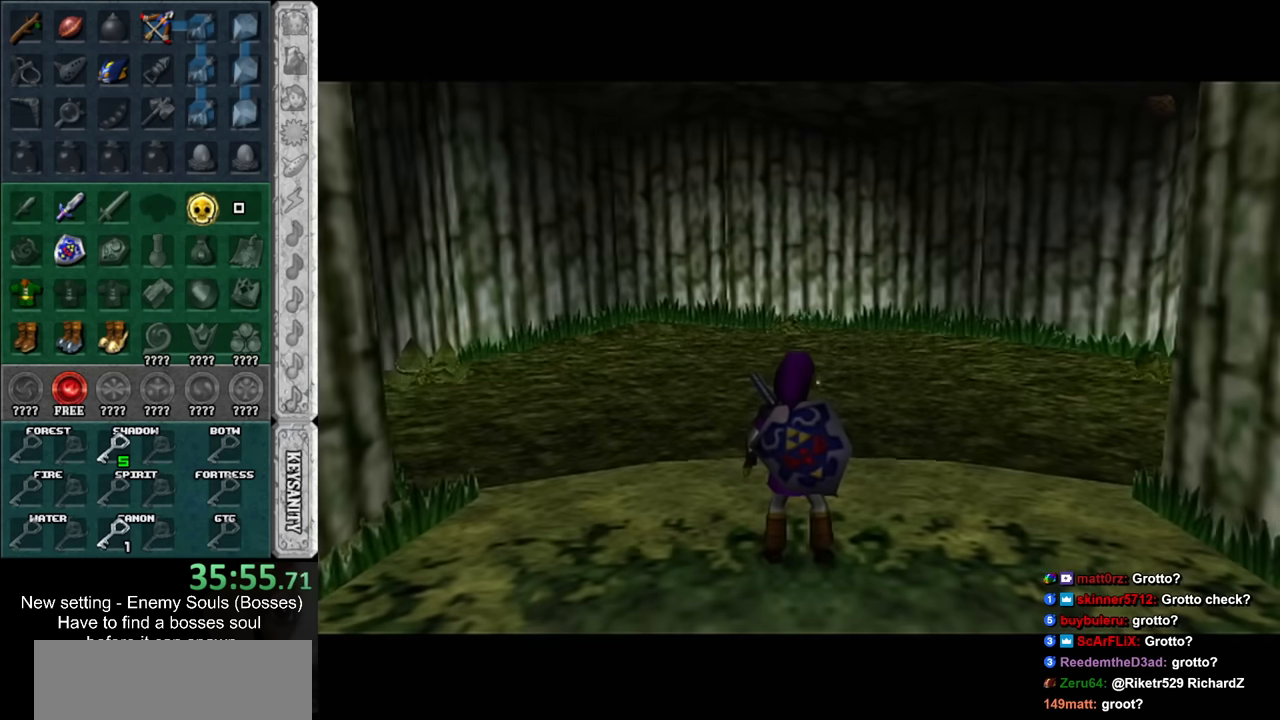
{"buttons": [], "left_stick": "up-left", "right_stick": "center", "events": [[83, "left_stick", "up-left"], [267, "A", "down"], [450, "A", "up"]]}
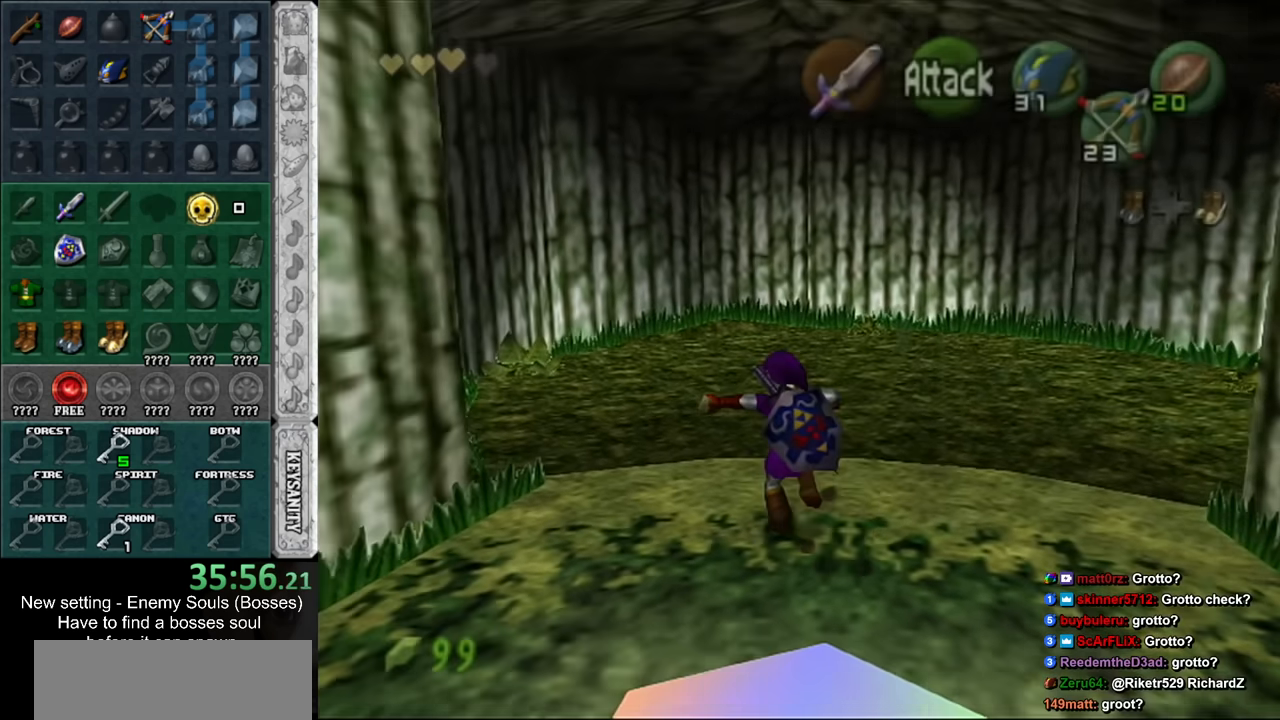
{"buttons": [], "left_stick": "up", "right_stick": "center", "events": [[267, "left_stick", "up"]]}
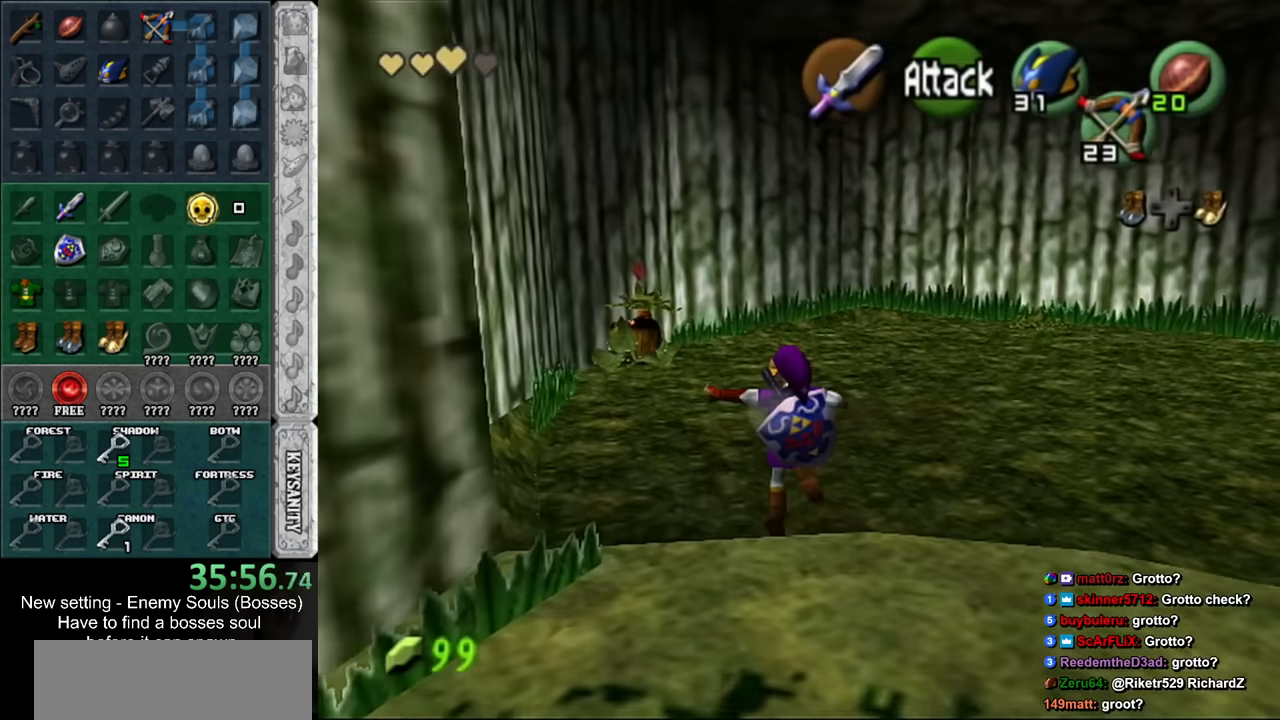
{"buttons": [], "left_stick": "up", "right_stick": "center", "events": [[50, "X", "down"], [167, "X", "up"]]}
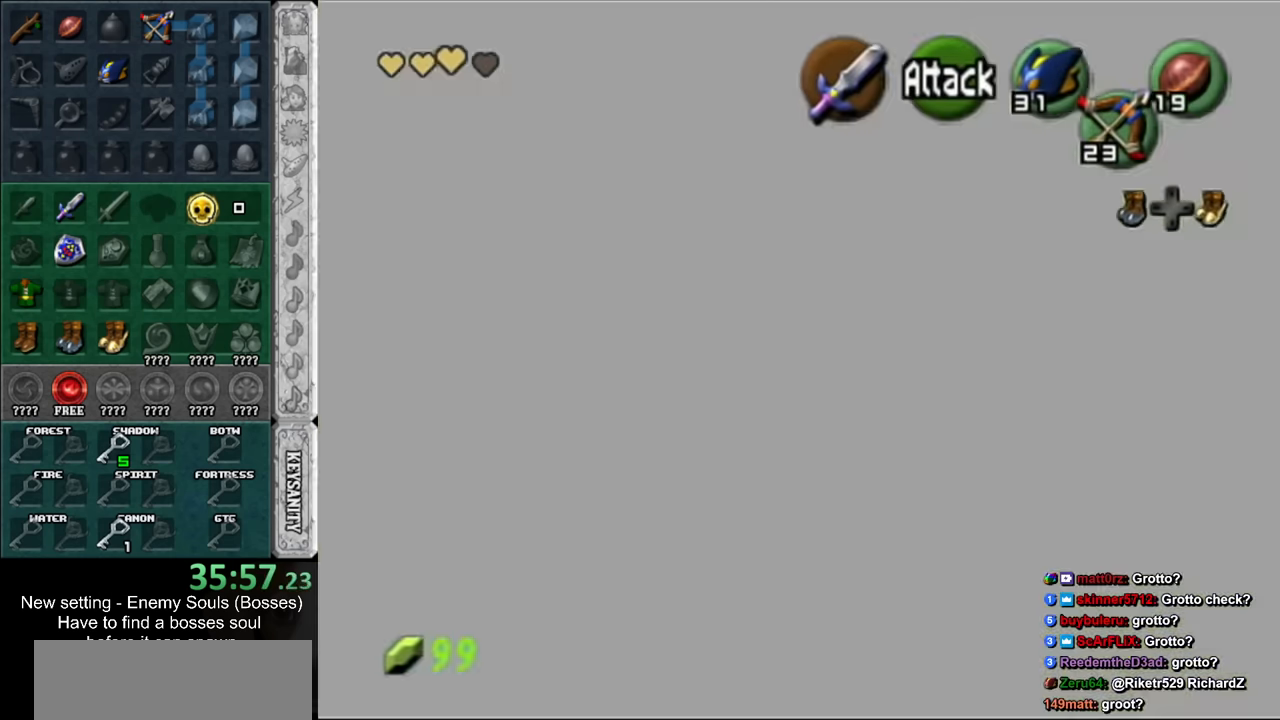
{"buttons": [], "left_stick": "up", "right_stick": "center", "events": [[266, "A", "down"], [450, "A", "up"]]}
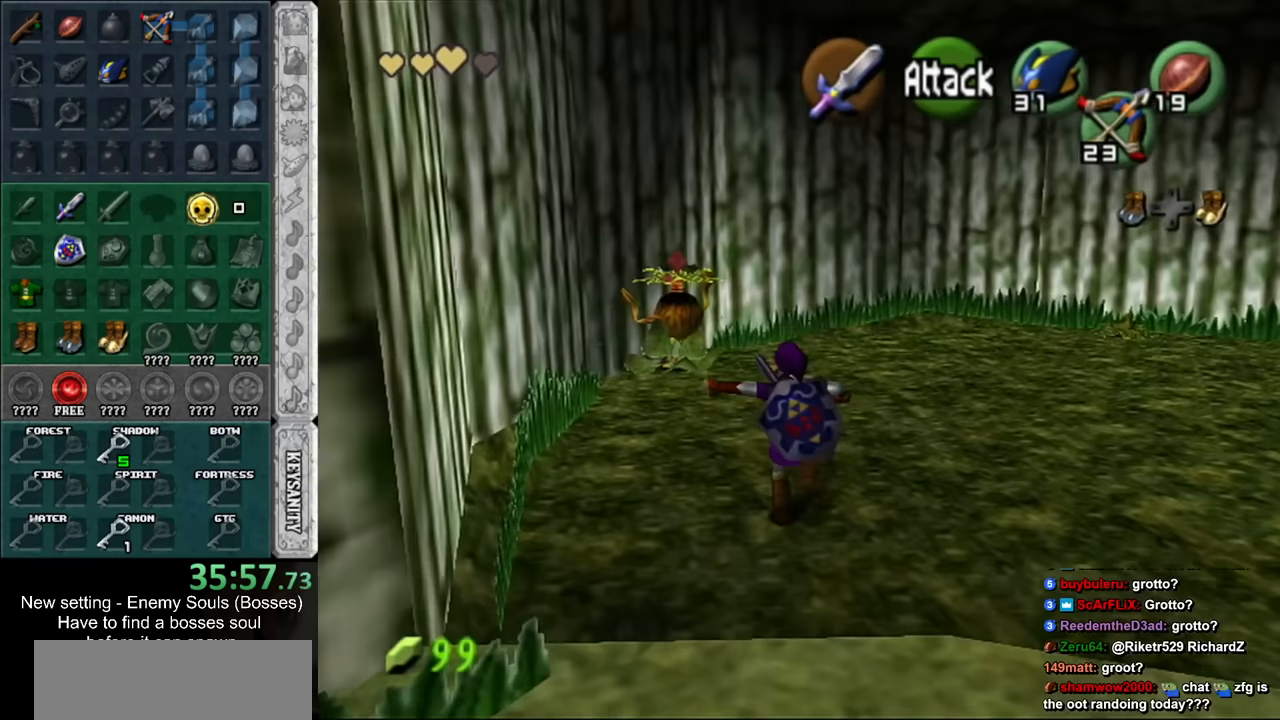
{"buttons": ["L1"], "left_stick": "up", "right_stick": "center", "events": [[450, "L1", "down"]]}
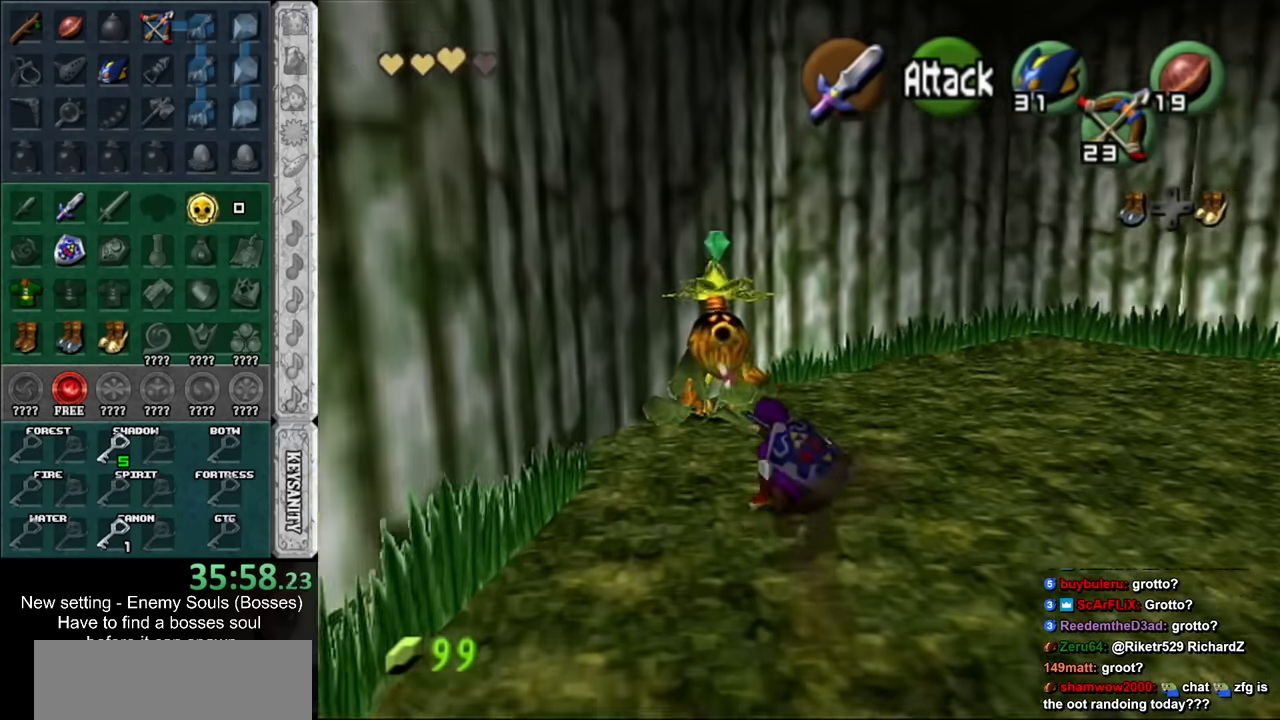
{"buttons": [], "left_stick": "center", "right_stick": "center", "events": [[133, "A", "down"], [133, "L1", "up"], [166, "left_stick", "center"], [266, "A", "up"], [333, "A", "down"], [416, "A", "up"]]}
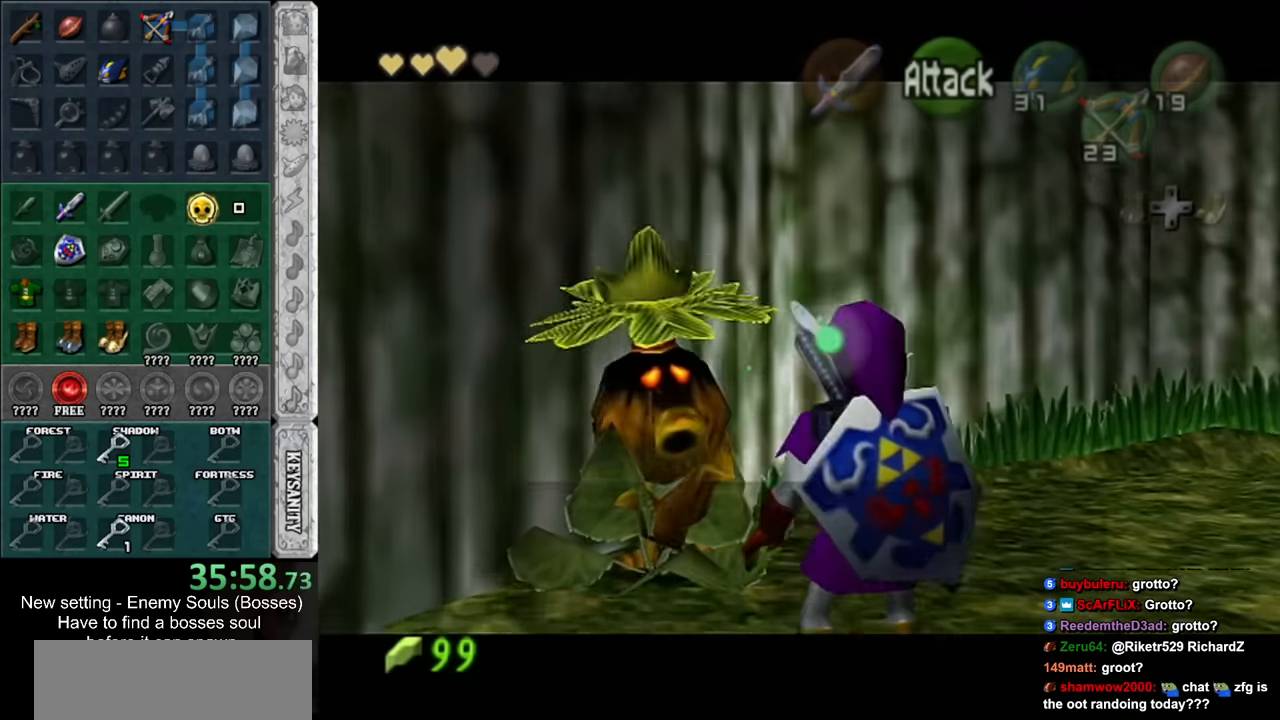
{"buttons": [], "left_stick": "center", "right_stick": "center", "events": [[16, "A", "down"], [16, "B", "down"], [83, "A", "up"], [83, "B", "up"], [166, "A", "down"], [166, "B", "down"], [233, "A", "up"], [233, "B", "up"], [300, "A", "down"], [300, "B", "down"], [333, "B", "up"], [366, "A", "up"], [433, "A", "down"], [433, "B", "down"], [483, "A", "up"], [483, "B", "up"]]}
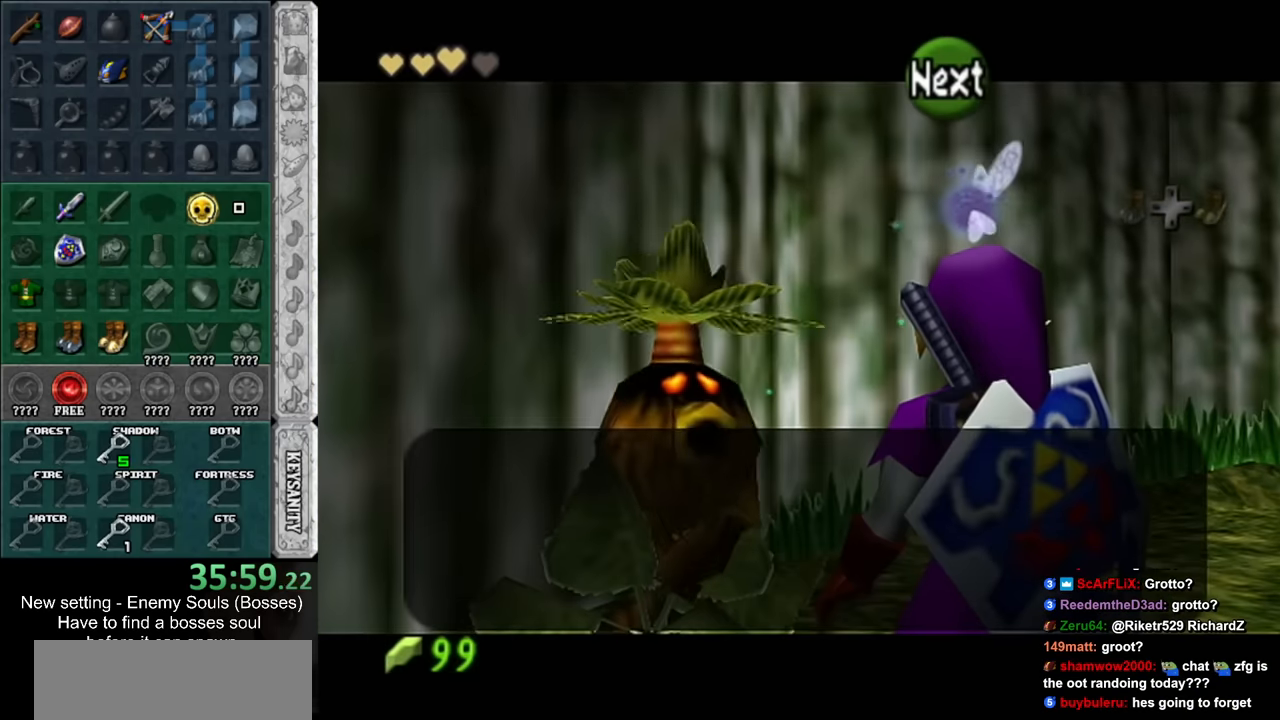
{"buttons": ["A", "B"], "left_stick": "center", "right_stick": "center", "events": [[50, "A", "down"], [50, "B", "down"], [116, "A", "up"], [116, "B", "up"], [200, "A", "down"], [200, "B", "down"], [233, "B", "up"], [266, "A", "up"], [333, "A", "down"], [333, "B", "down"], [383, "A", "up"], [383, "B", "up"], [450, "A", "down"], [450, "B", "down"]]}
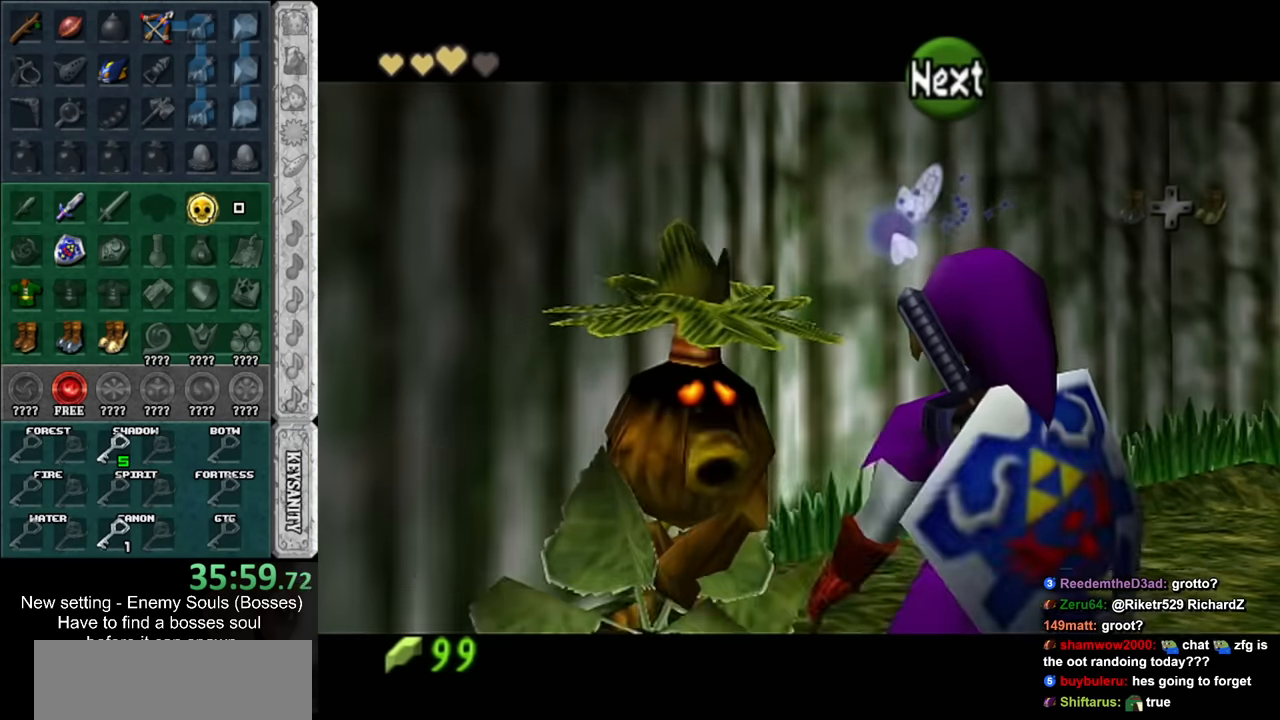
{"buttons": [], "left_stick": "center", "right_stick": "center", "events": [[16, "A", "up"], [16, "B", "up"], [83, "A", "down"], [83, "B", "down"], [150, "B", "up"], [166, "A", "up"]]}
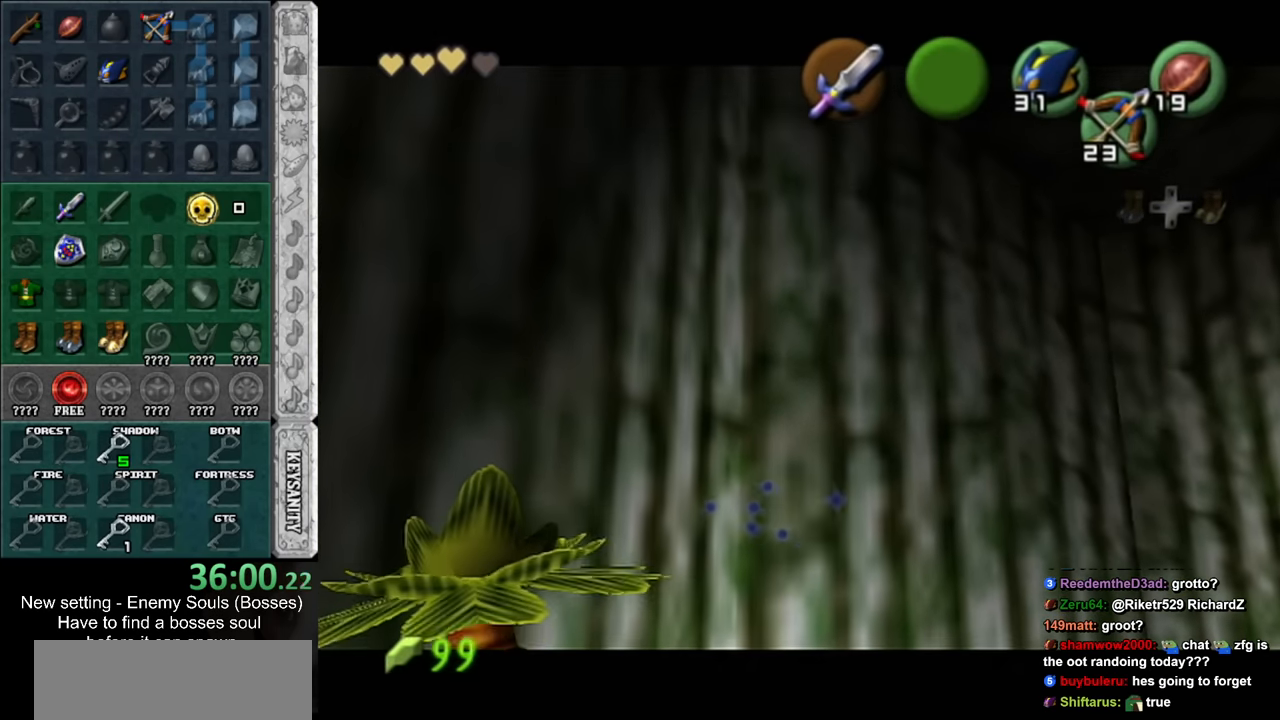
{"buttons": [], "left_stick": "up-right", "right_stick": "center", "events": [[83, "left_stick", "up-right"], [200, "A", "down"], [200, "B", "down"], [266, "A", "up"], [266, "B", "up"], [366, "A", "down"], [366, "B", "down"], [416, "A", "up"], [416, "B", "up"]]}
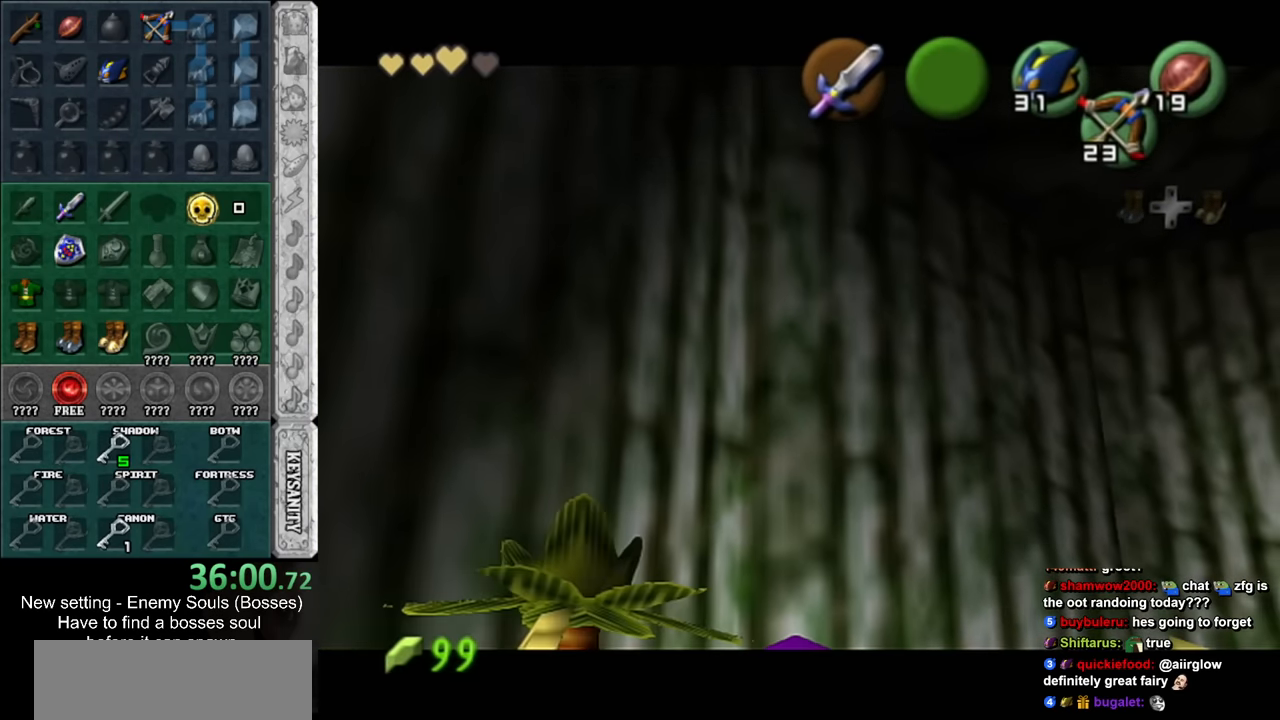
{"buttons": [], "left_stick": "up-right", "right_stick": "center", "events": [[16, "A", "down"], [16, "B", "down"], [83, "A", "up"], [83, "B", "up"], [200, "A", "down"], [200, "B", "down"], [266, "A", "up"], [266, "B", "up"], [333, "A", "down"], [333, "B", "down"], [416, "A", "up"], [416, "B", "up"]]}
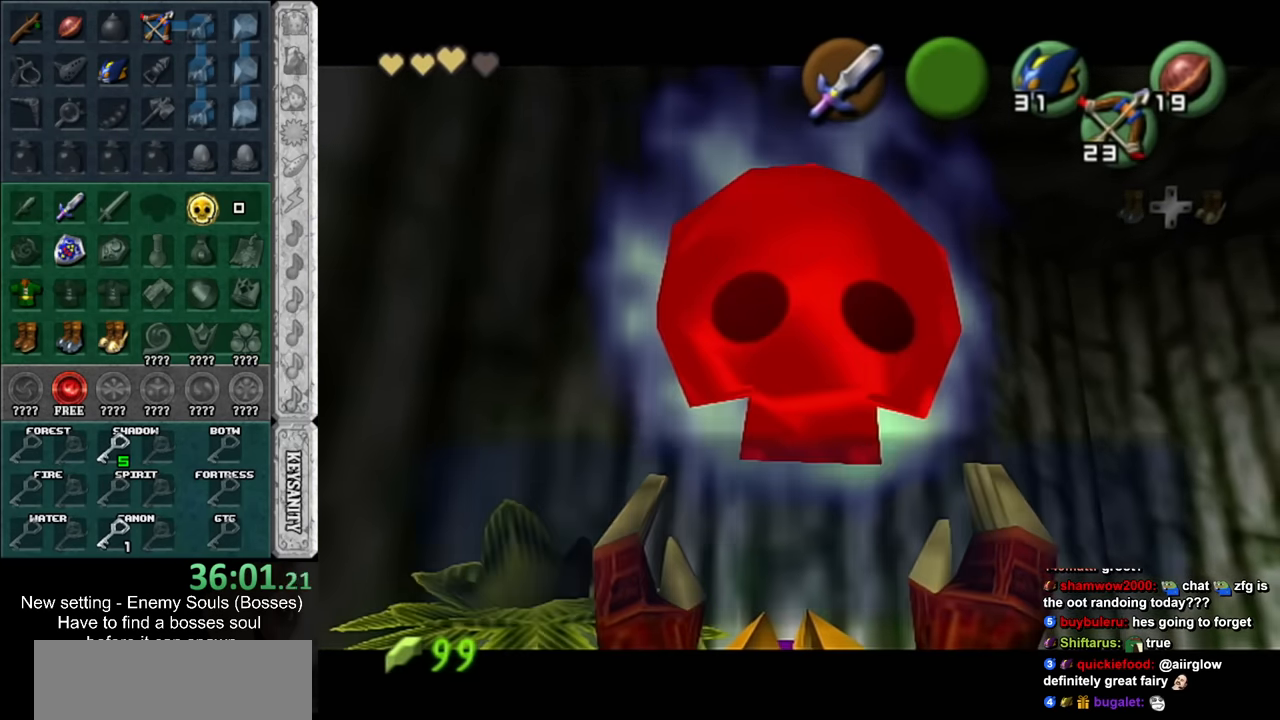
{"buttons": [], "left_stick": "up-right", "right_stick": "center", "events": []}
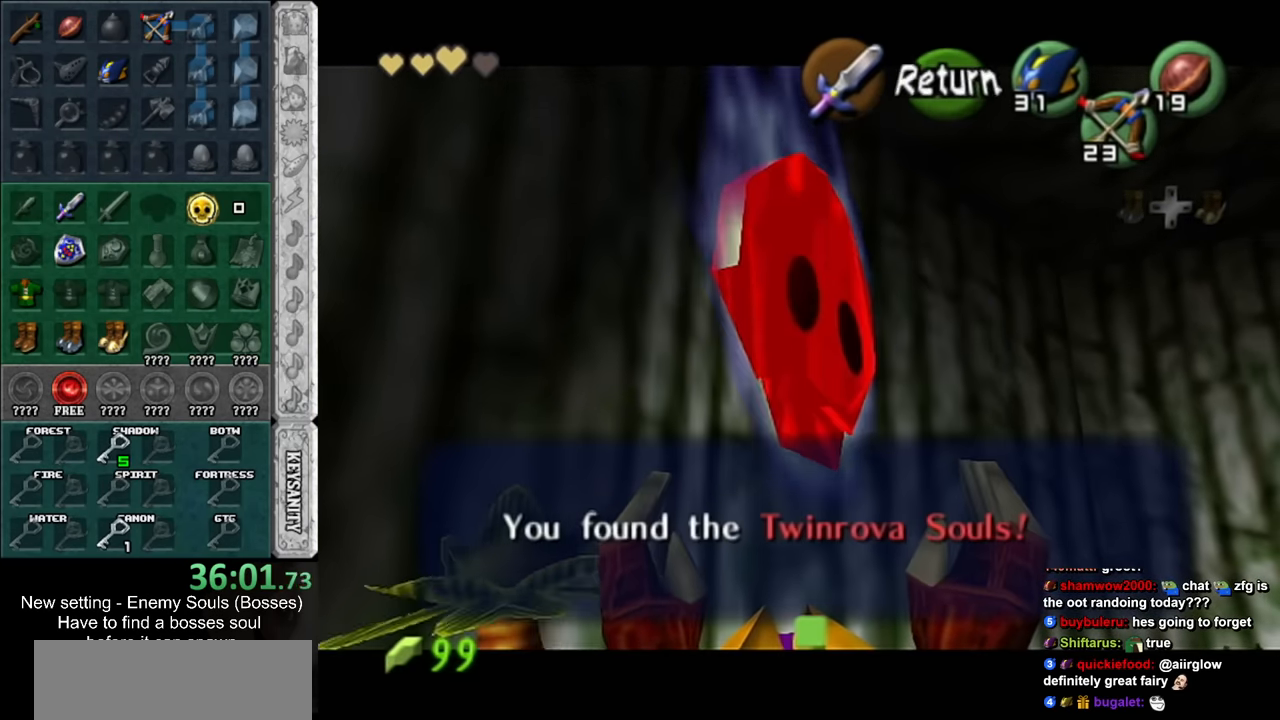
{"buttons": [], "left_stick": "up-right", "right_stick": "center", "events": [[200, "A", "down"], [300, "A", "up"]]}
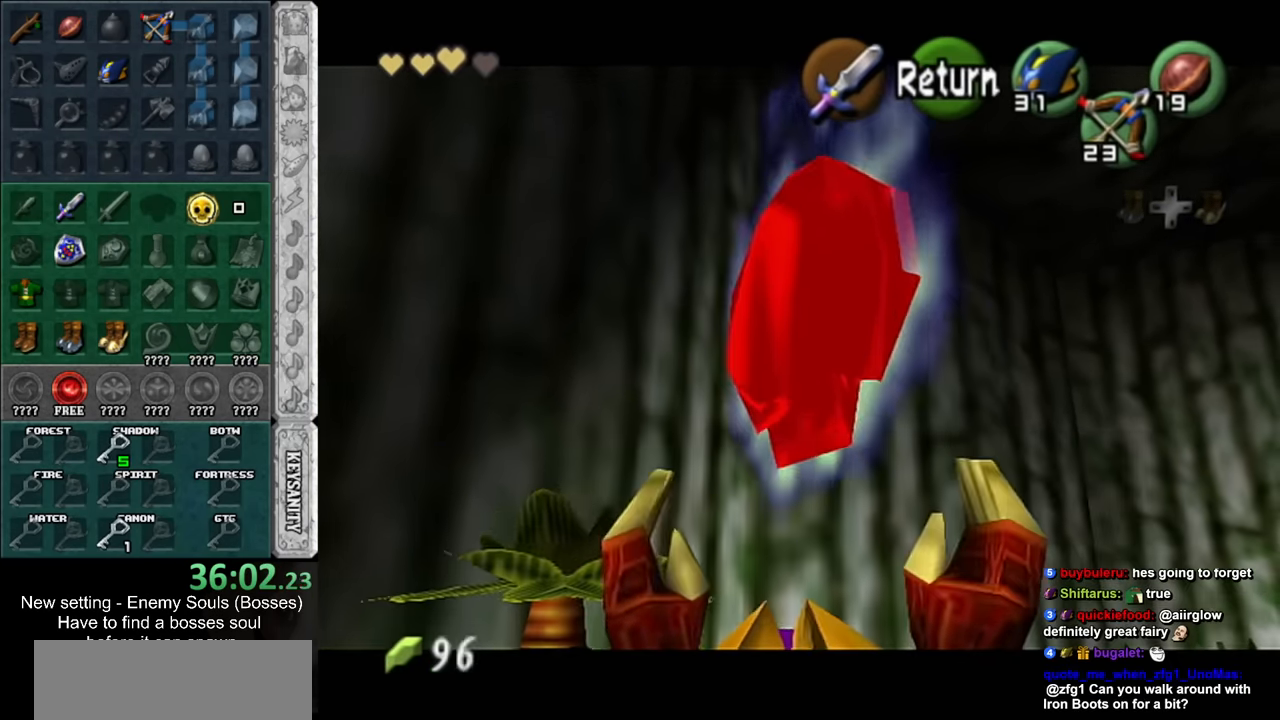
{"buttons": [], "left_stick": "up", "right_stick": "center", "events": [[117, "A", "down"], [200, "L1", "down"], [300, "A", "up"], [417, "L1", "up"], [450, "left_stick", "up"]]}
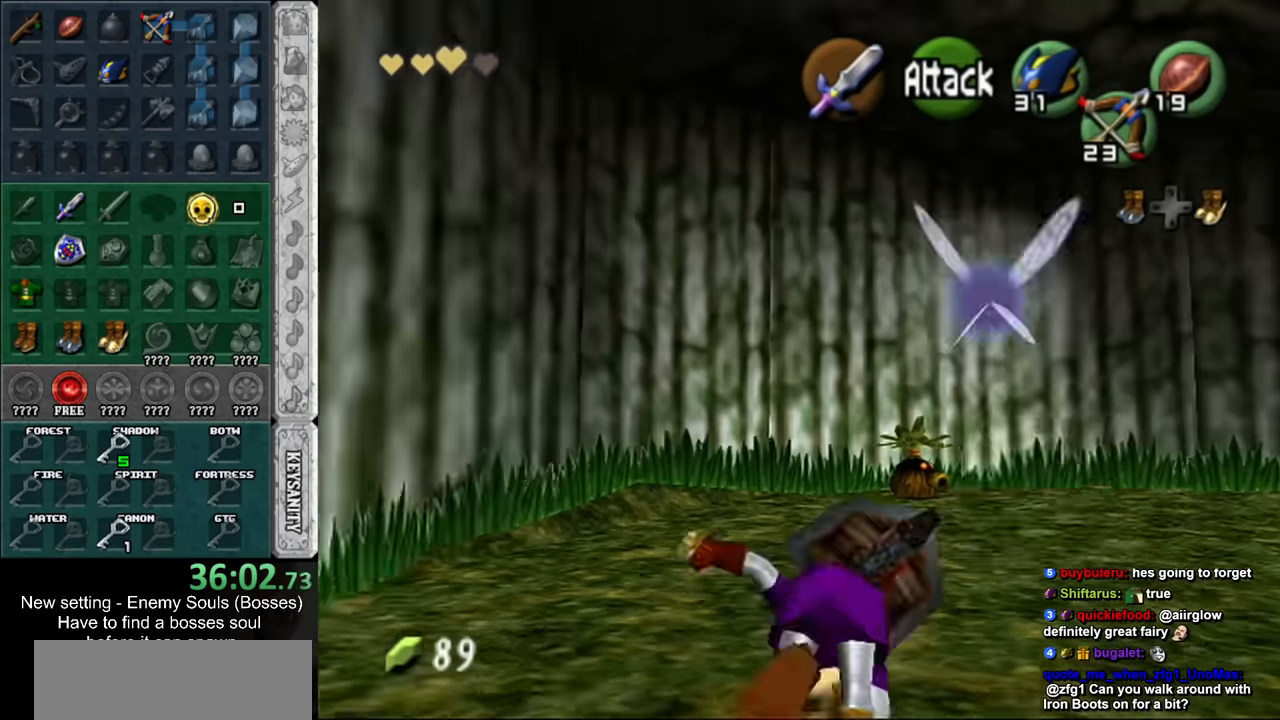
{"buttons": [], "left_stick": "up", "right_stick": "center", "events": [[300, "X", "down"], [434, "X", "up"]]}
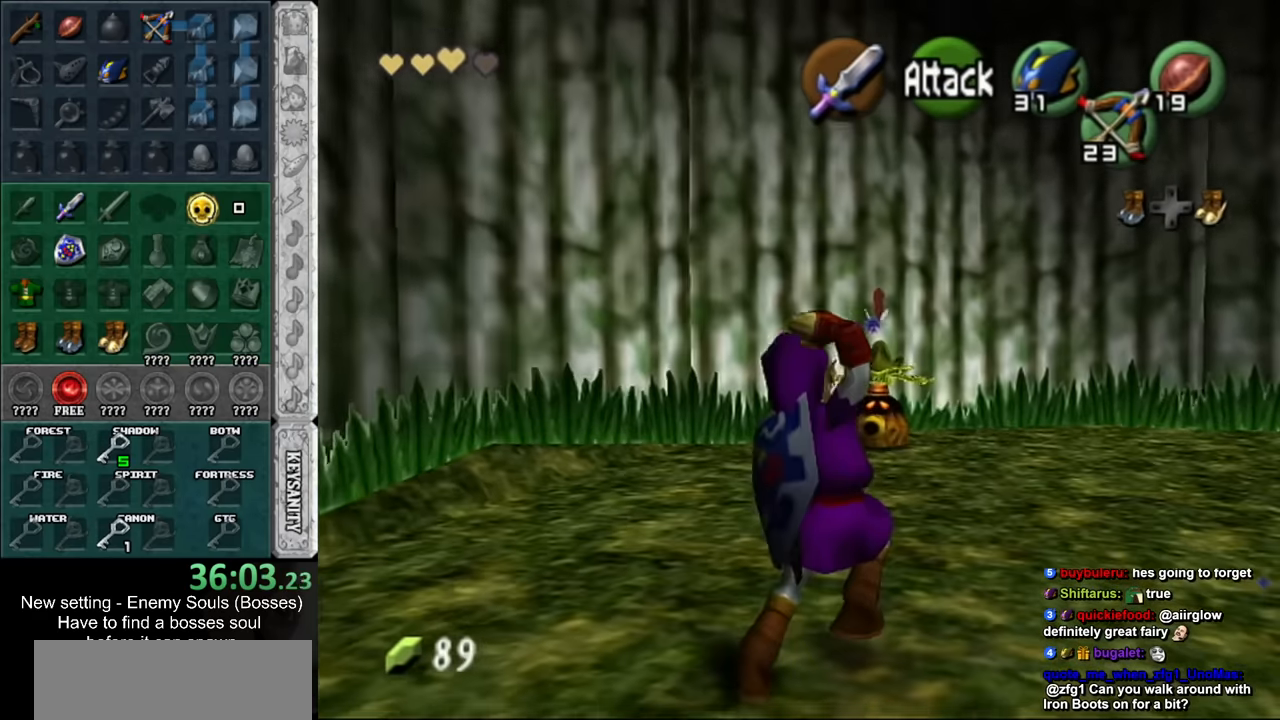
{"buttons": ["A"], "left_stick": "up", "right_stick": "center", "events": [[484, "A", "down"]]}
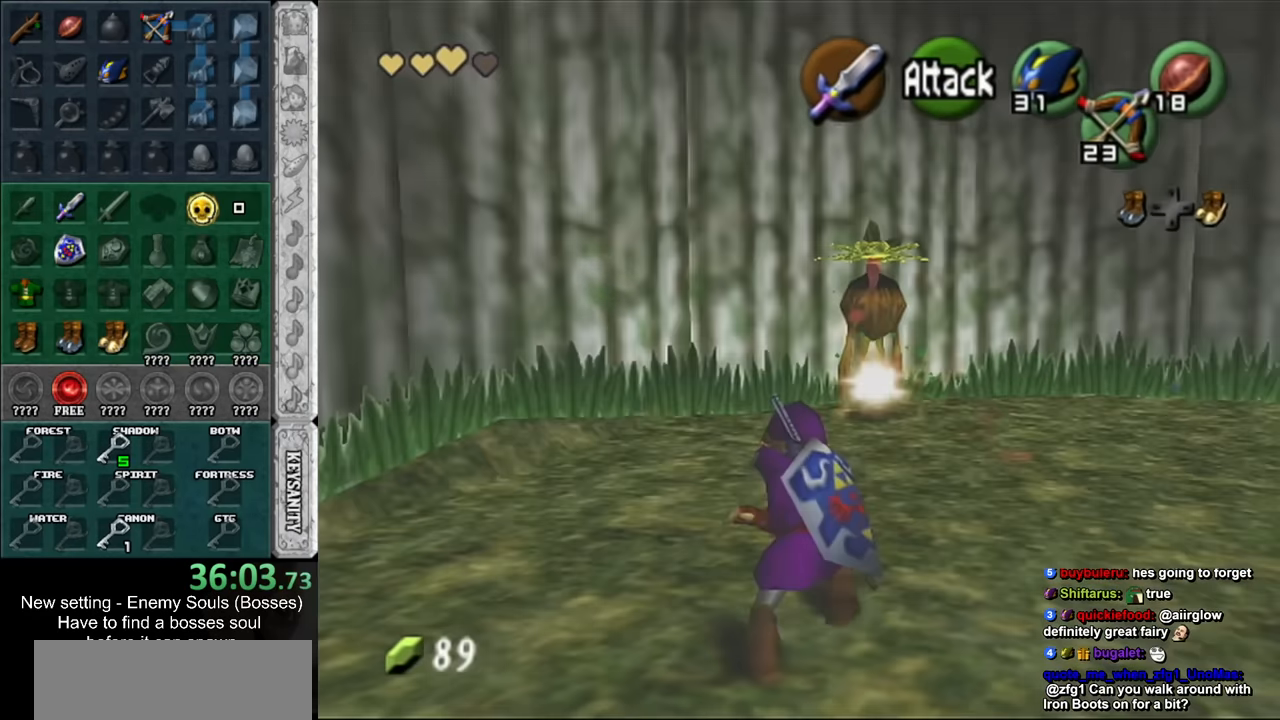
{"buttons": [], "left_stick": "up", "right_stick": "center", "events": [[200, "A", "up"]]}
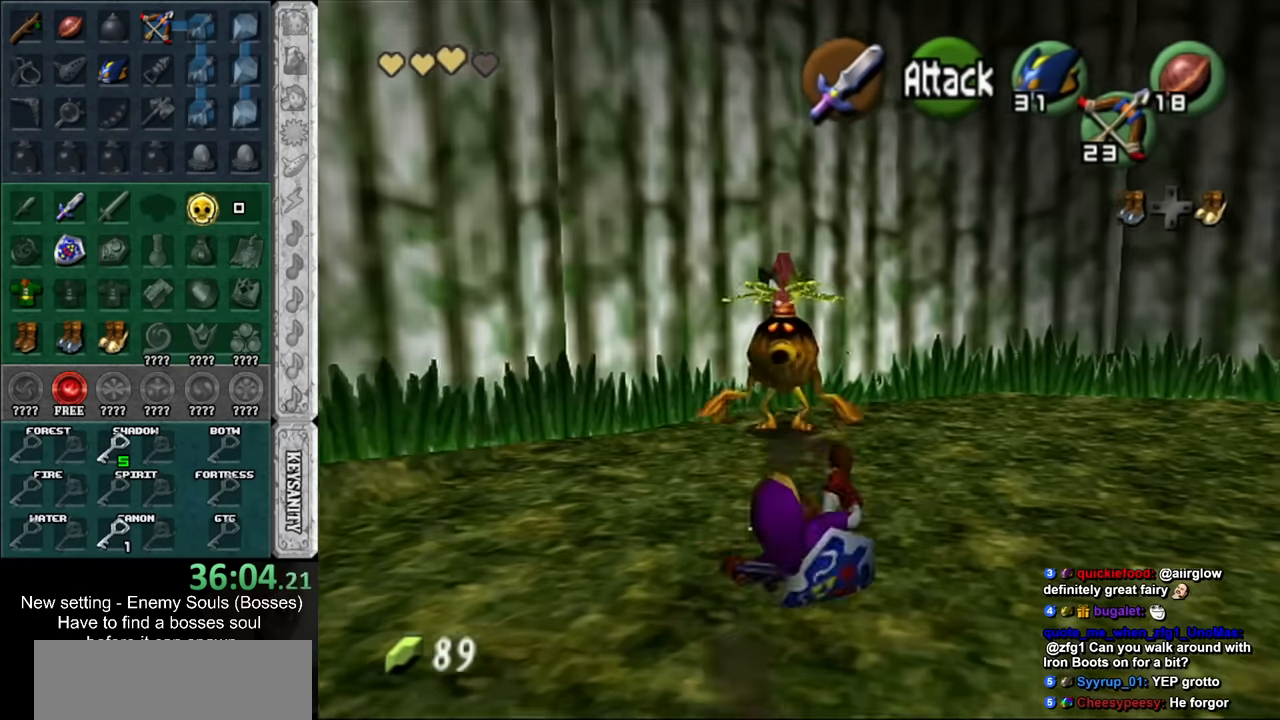
{"buttons": [], "left_stick": "center", "right_stick": "center", "events": [[117, "L1", "down"], [267, "L1", "up"], [334, "left_stick", "center"]]}